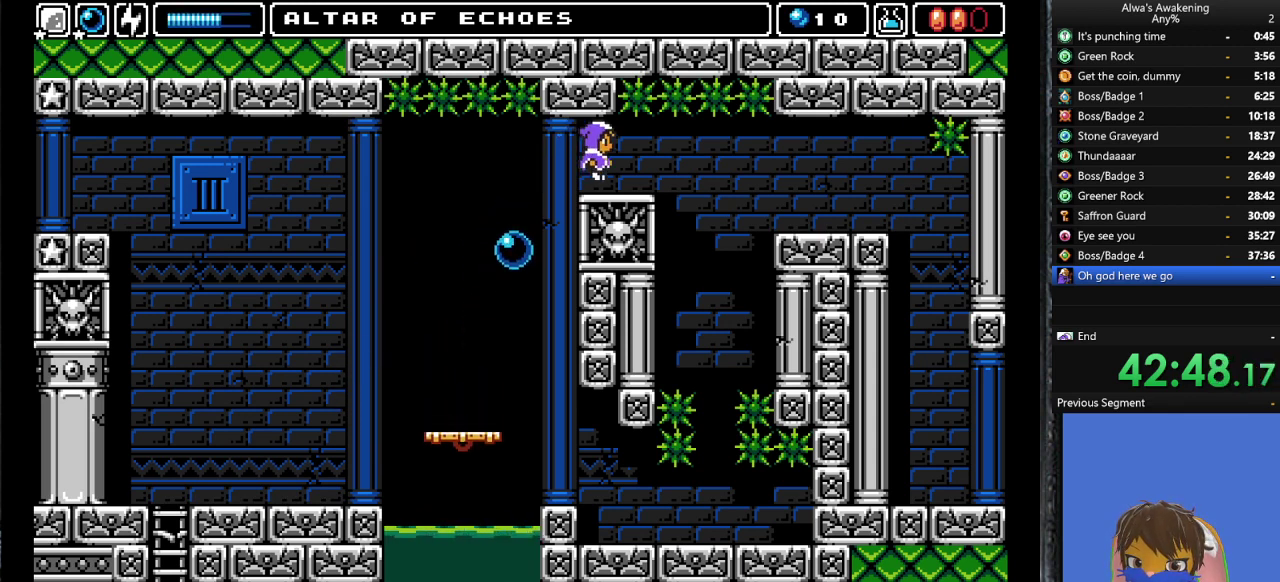
Gameplay with a controller (PlayStation layout); each line is a JSON object with the inputs held at the frame after it. "events" lists button and stick changes between this image and that frame as [ms after this image, input, new state], when the widget could be followed in between. Not read: right_stick.
{"buttons": [], "left_stick": "center", "events": [[267, "DPAD_RIGHT", "up"], [367, "DPAD_RIGHT", "down"], [433, "DPAD_RIGHT", "up"]]}
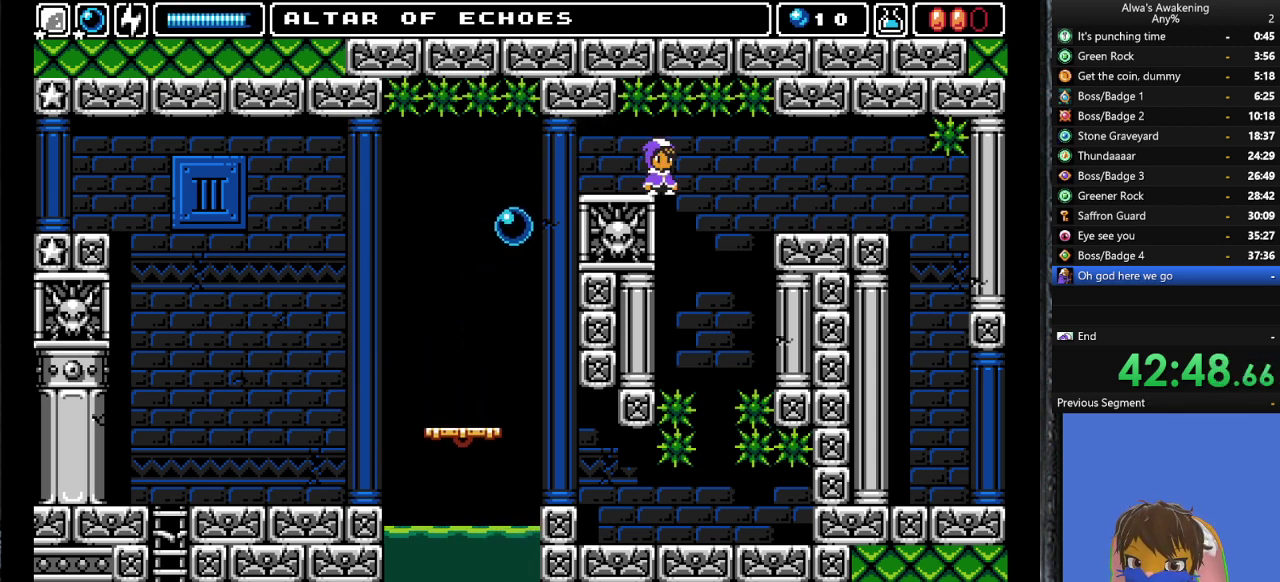
{"buttons": [], "left_stick": "center", "events": [[400, "DPAD_RIGHT", "down"], [433, "DPAD_RIGHT", "up"]]}
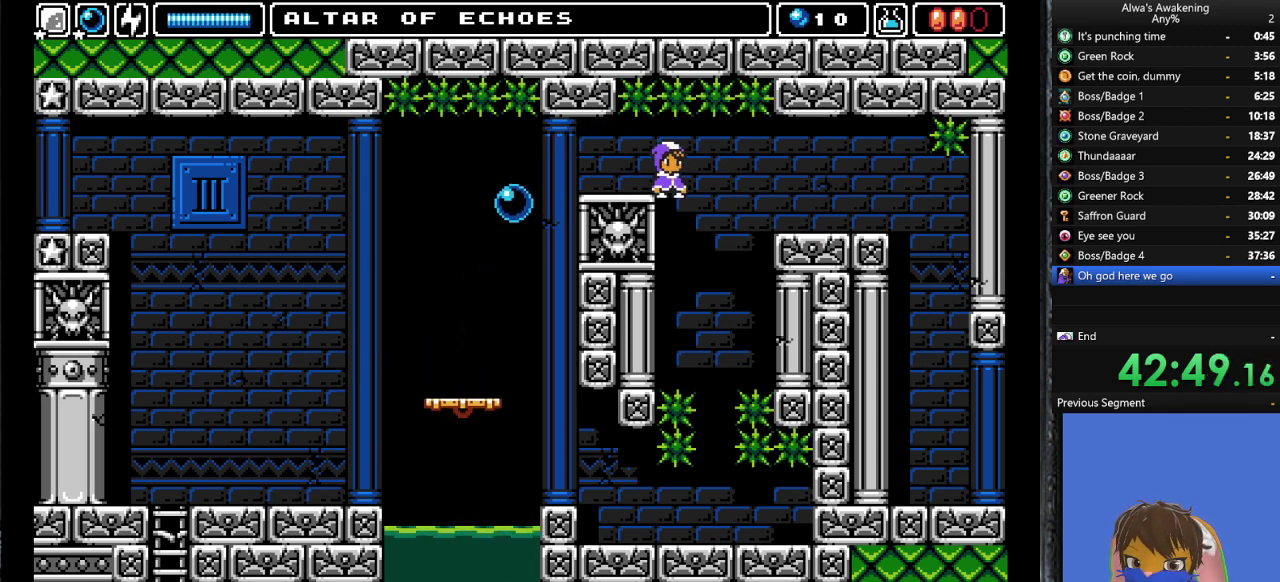
{"buttons": ["CROSS", "DPAD_RIGHT"], "left_stick": "center", "events": [[267, "SQUARE", "down"], [333, "SQUARE", "up"], [367, "CROSS", "down"], [400, "DPAD_RIGHT", "down"], [433, "DPAD_UP", "down"], [467, "DPAD_UP", "up"]]}
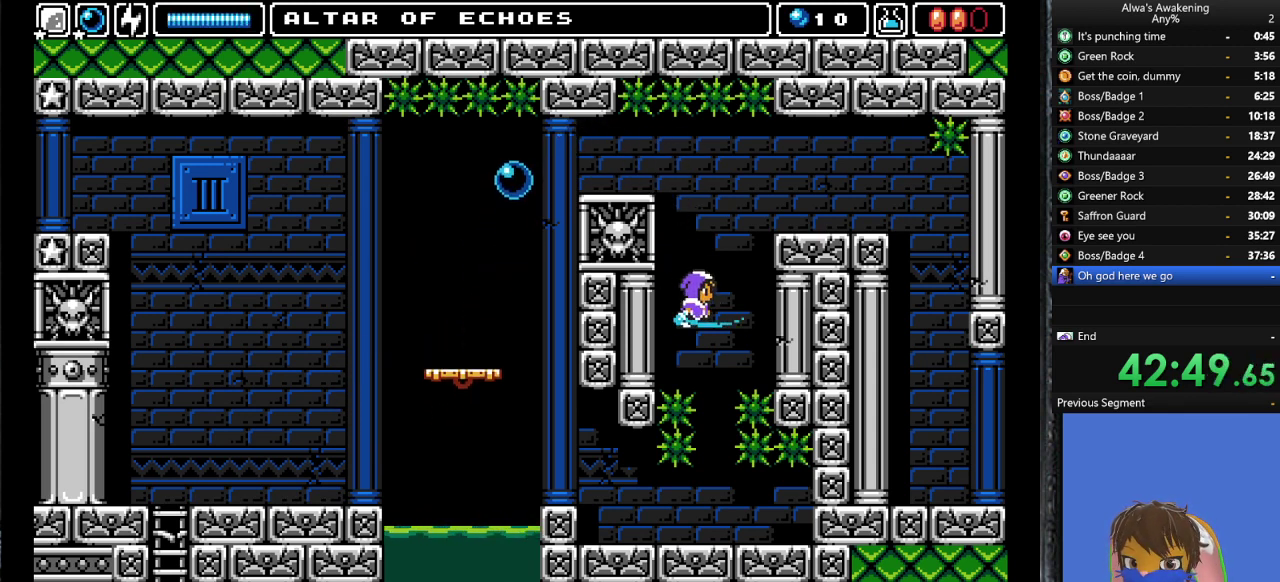
{"buttons": [], "left_stick": "center", "events": [[167, "CROSS", "up"], [300, "DPAD_RIGHT", "up"]]}
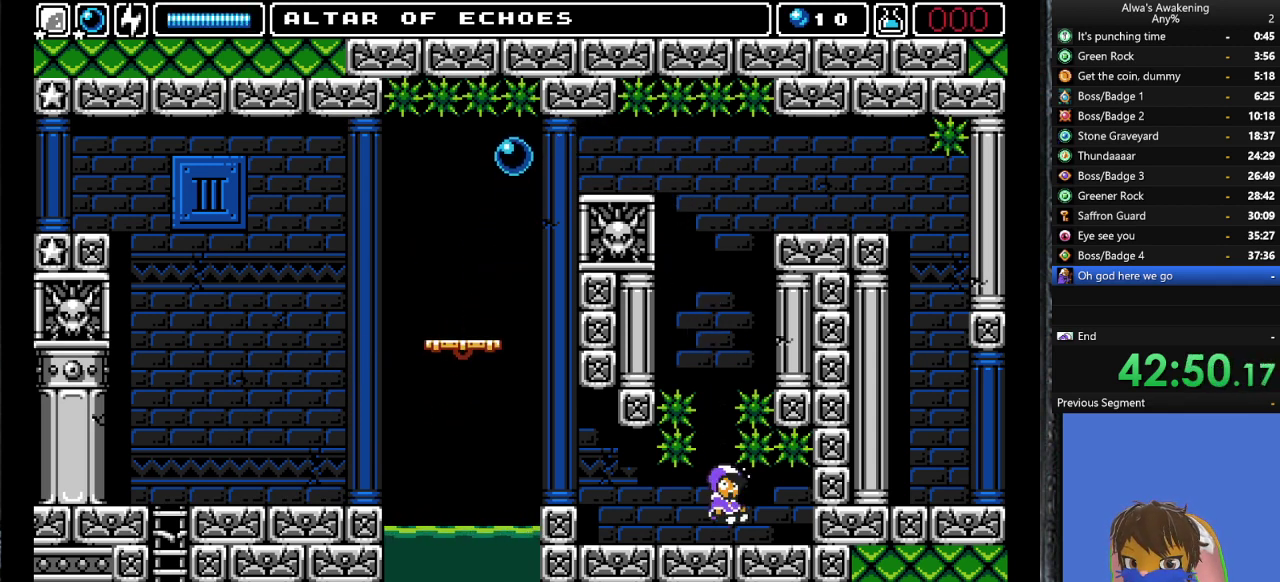
{"buttons": [], "left_stick": "center", "events": []}
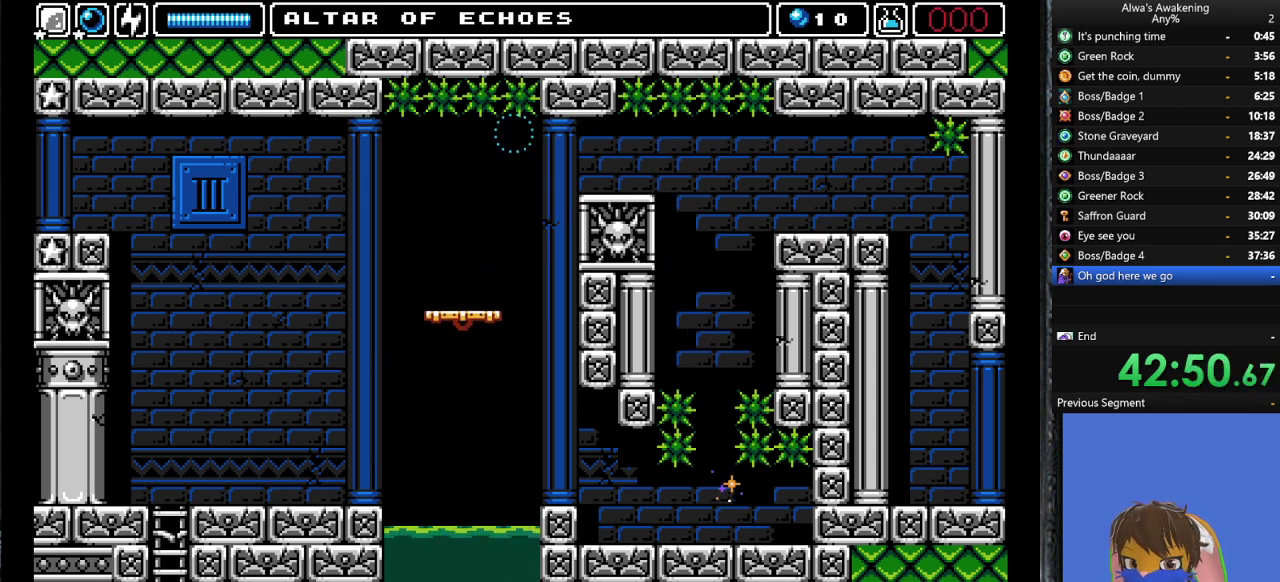
{"buttons": [], "left_stick": "center", "events": []}
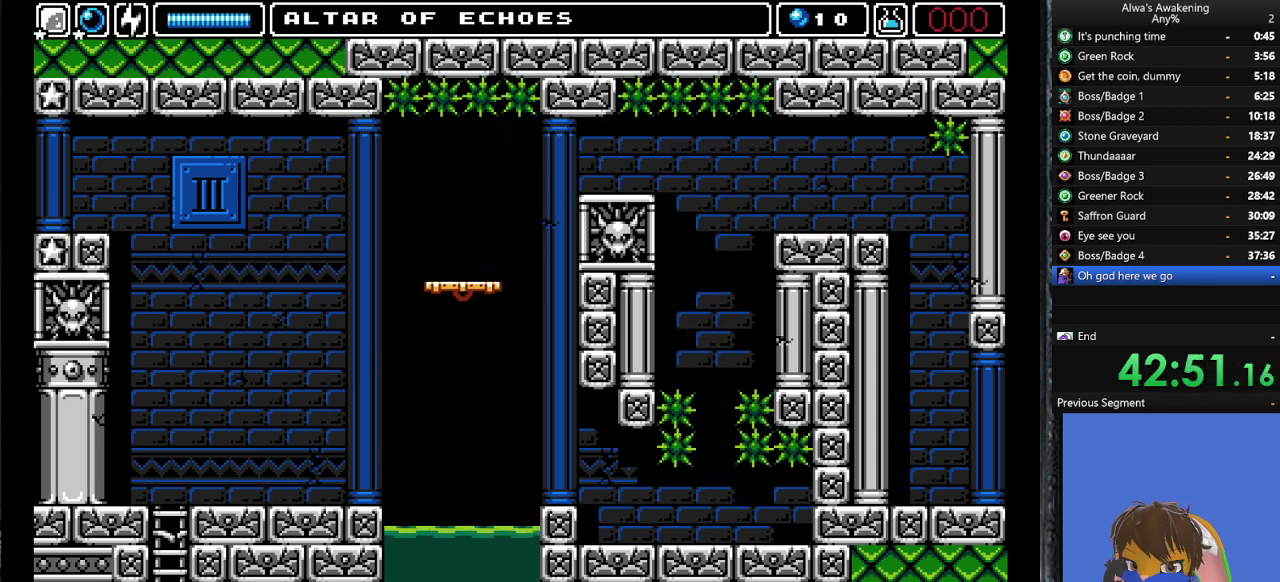
{"buttons": [], "left_stick": "center", "events": []}
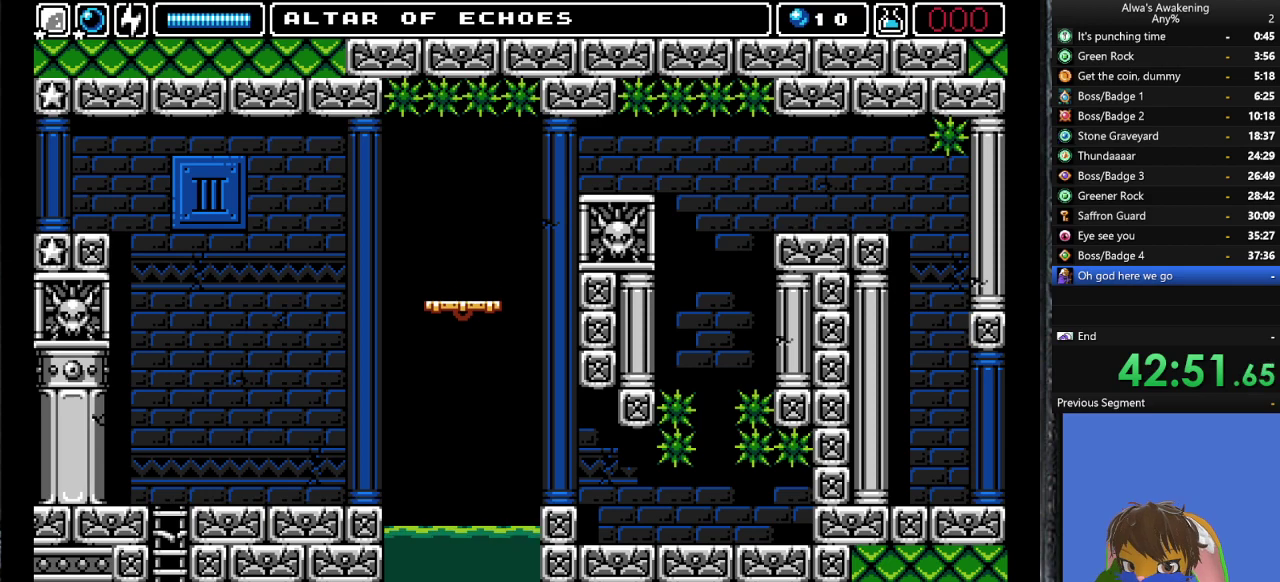
{"buttons": [], "left_stick": "center", "events": []}
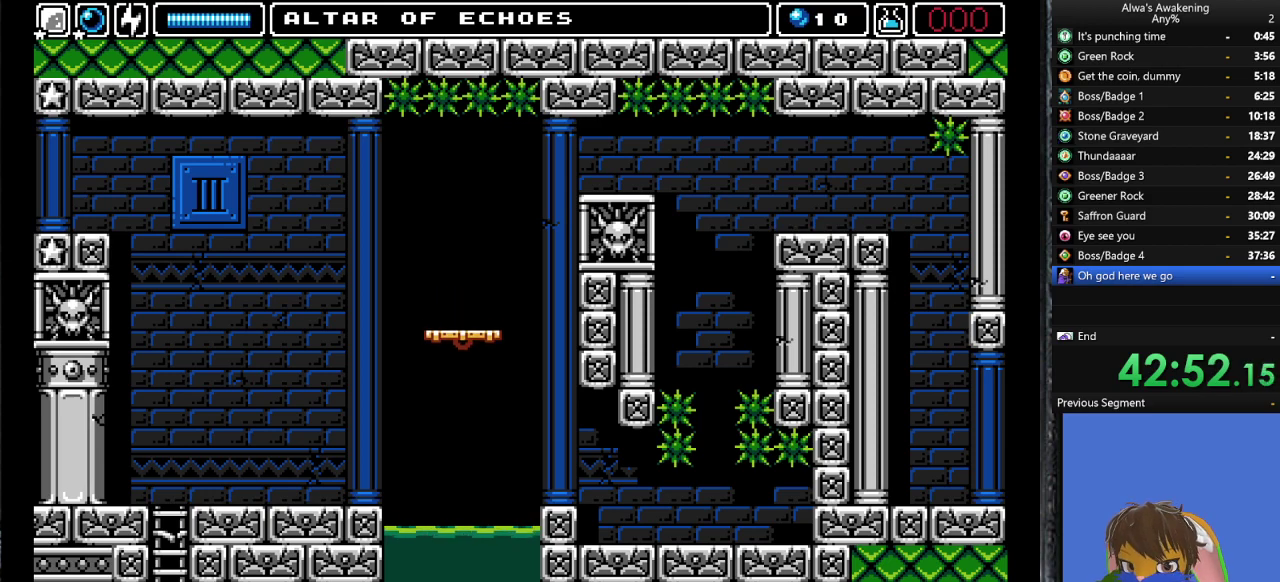
{"buttons": [], "left_stick": "center", "events": []}
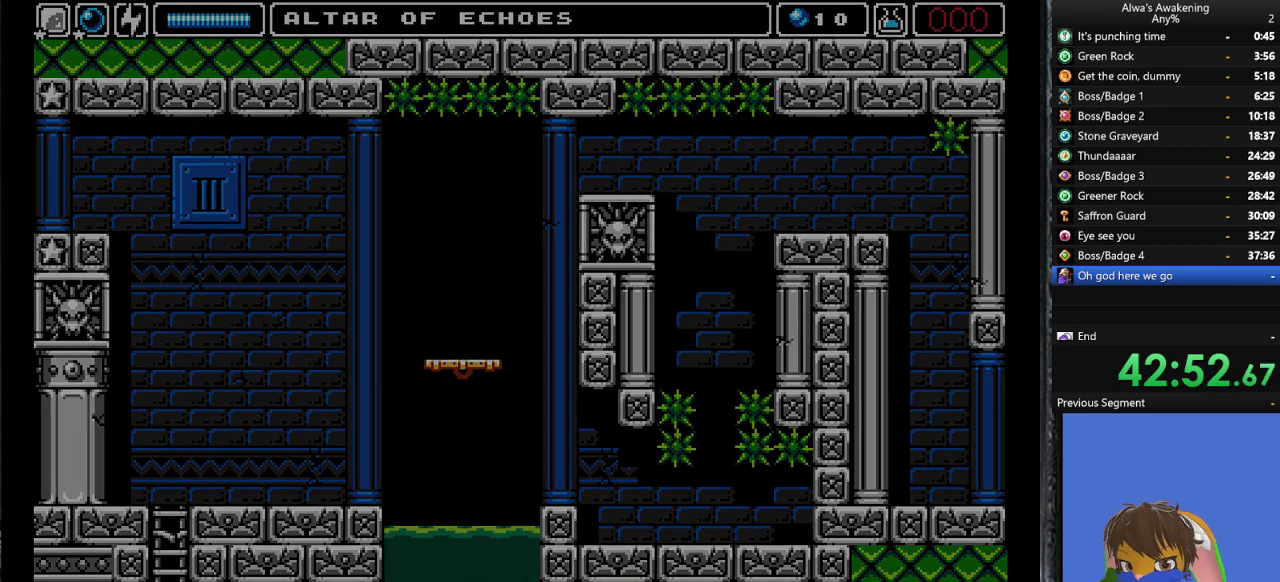
{"buttons": [], "left_stick": "center", "events": []}
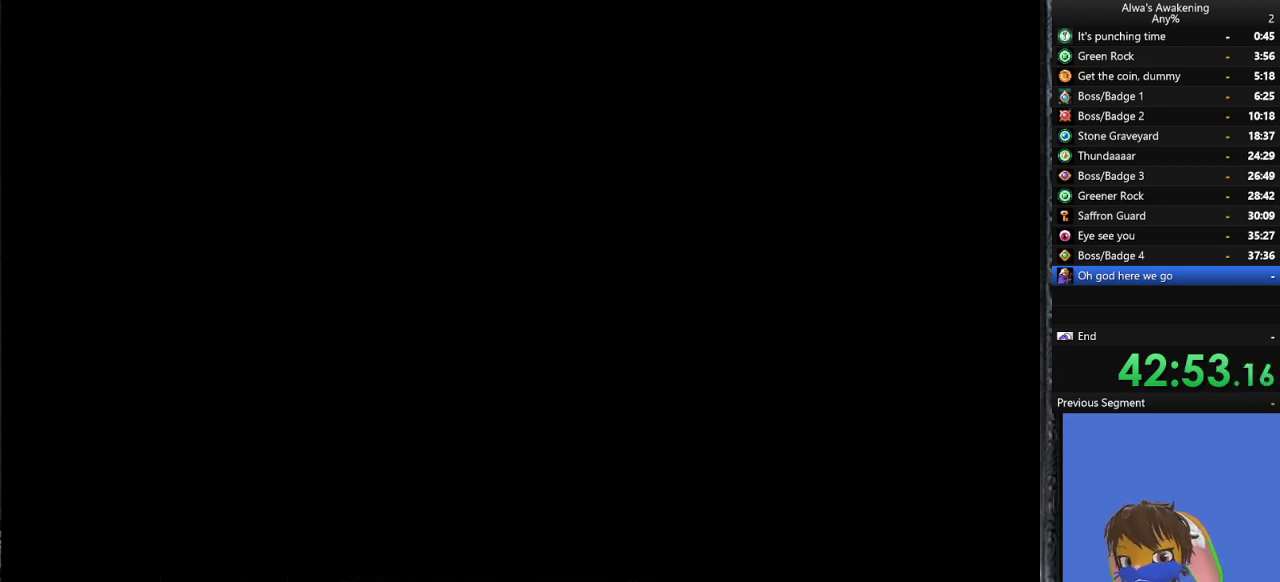
{"buttons": [], "left_stick": "center", "events": [[233, "CROSS", "down"], [333, "CROSS", "up"], [400, "CROSS", "down"], [500, "CROSS", "up"]]}
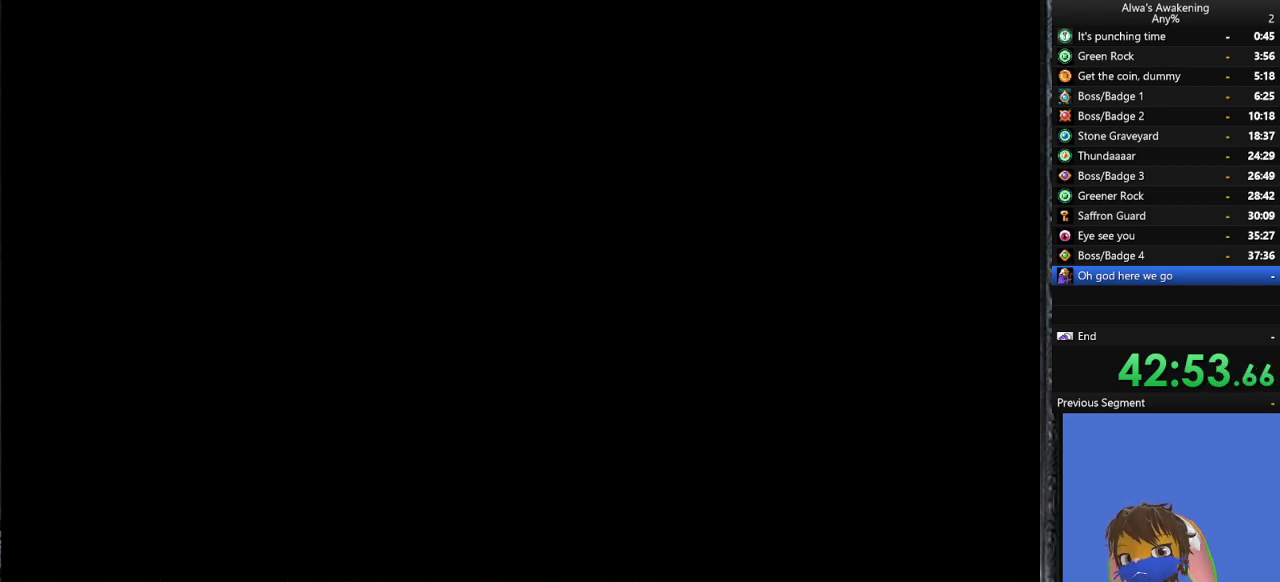
{"buttons": [], "left_stick": "center", "events": [[33, "CROSS", "down"], [167, "CROSS", "up"], [200, "CROSS", "down"], [300, "CROSS", "up"], [367, "CROSS", "down"], [500, "CROSS", "up"]]}
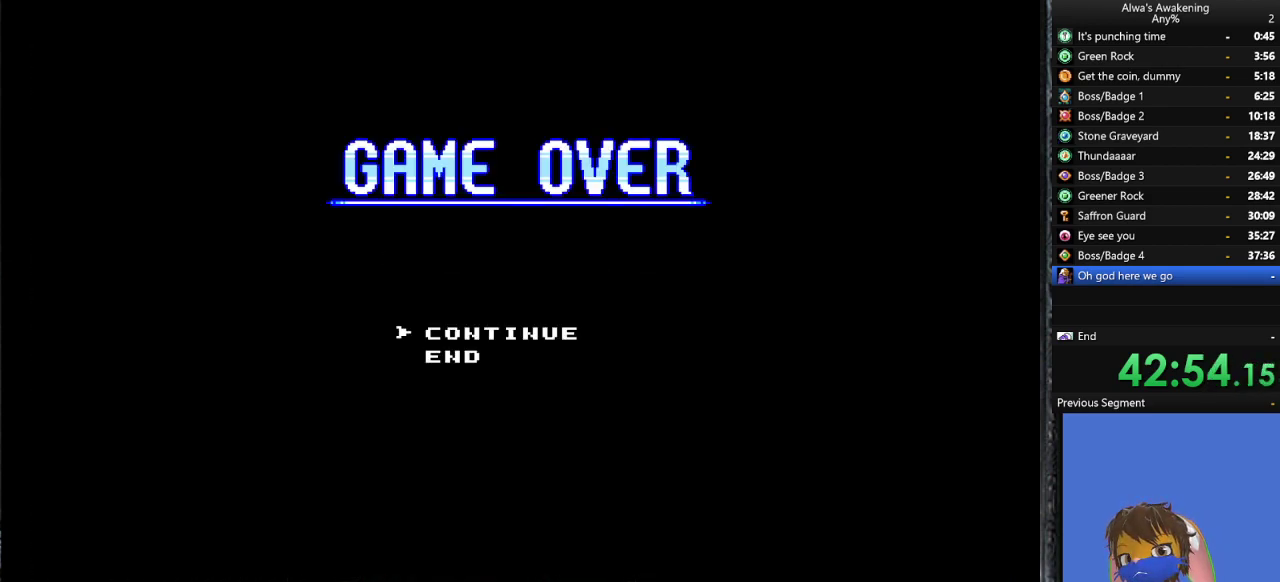
{"buttons": ["CROSS"], "left_stick": "center", "events": [[33, "CROSS", "down"], [167, "CROSS", "up"], [233, "CROSS", "down"], [367, "CROSS", "up"], [467, "CROSS", "down"]]}
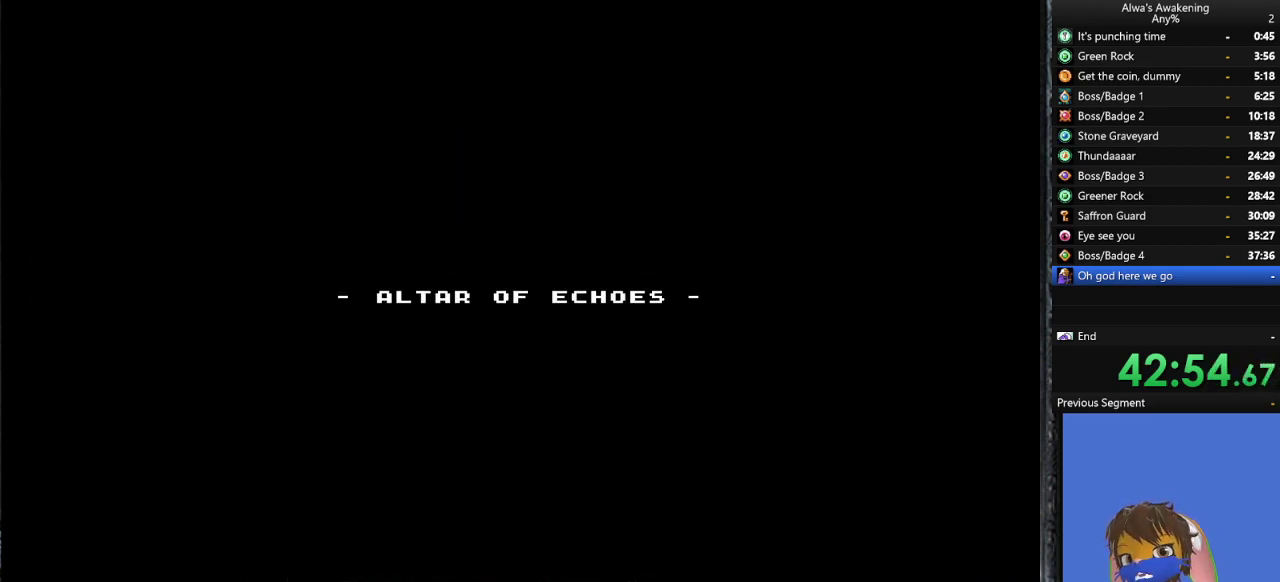
{"buttons": [], "left_stick": "center", "events": [[33, "CROSS", "up"]]}
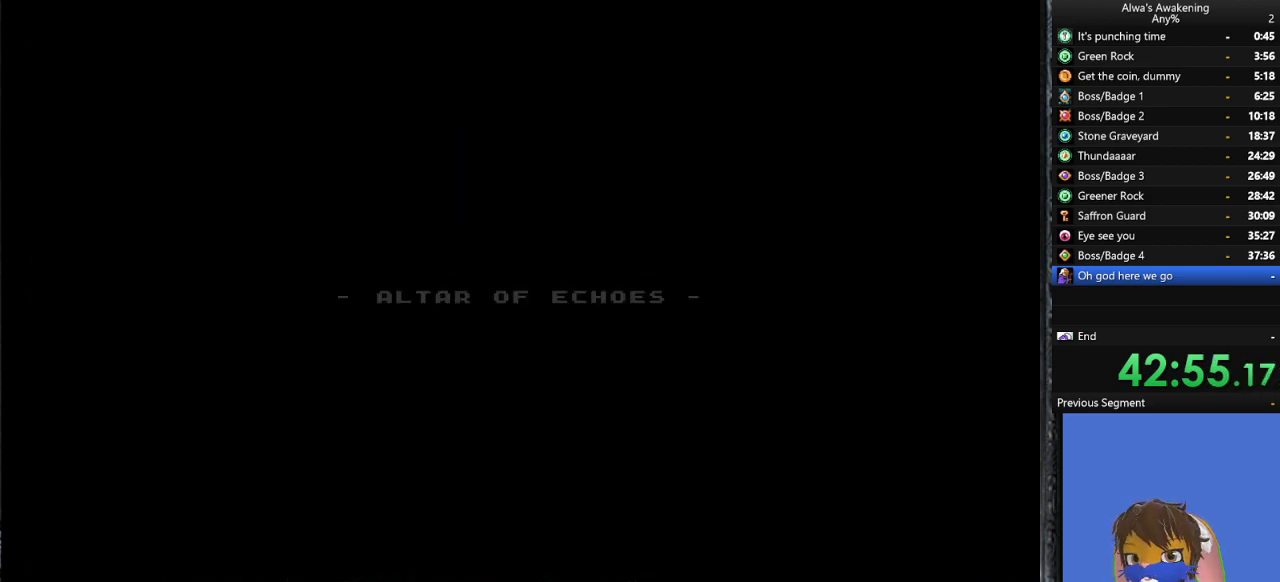
{"buttons": ["DPAD_RIGHT"], "left_stick": "center", "events": [[167, "DPAD_RIGHT", "down"]]}
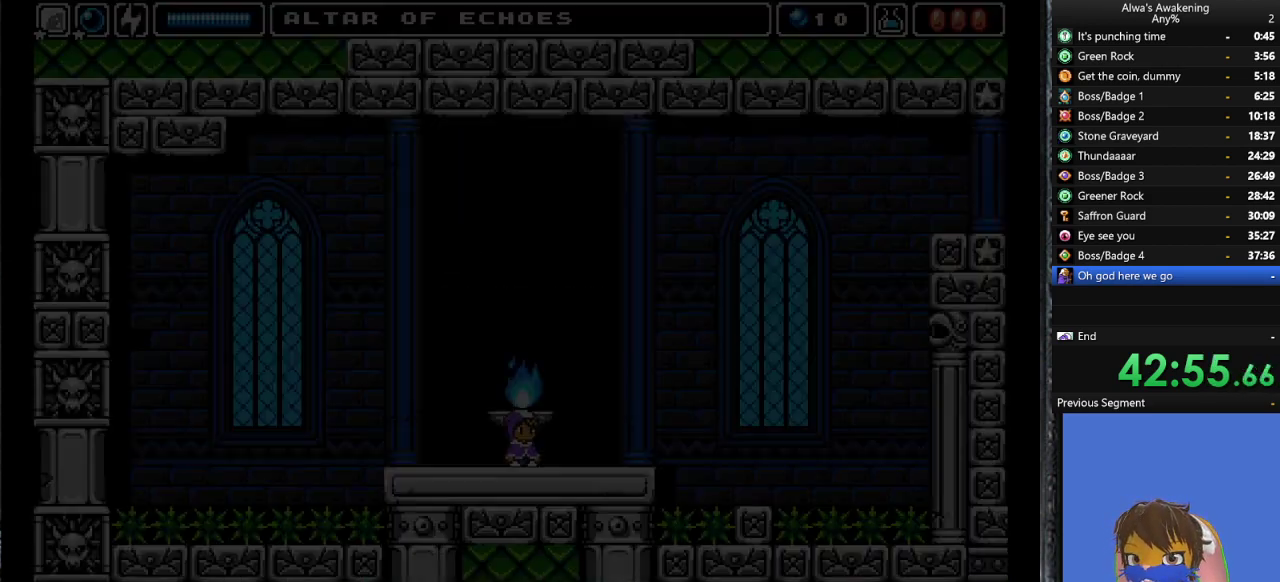
{"buttons": ["DPAD_RIGHT"], "left_stick": "center", "events": []}
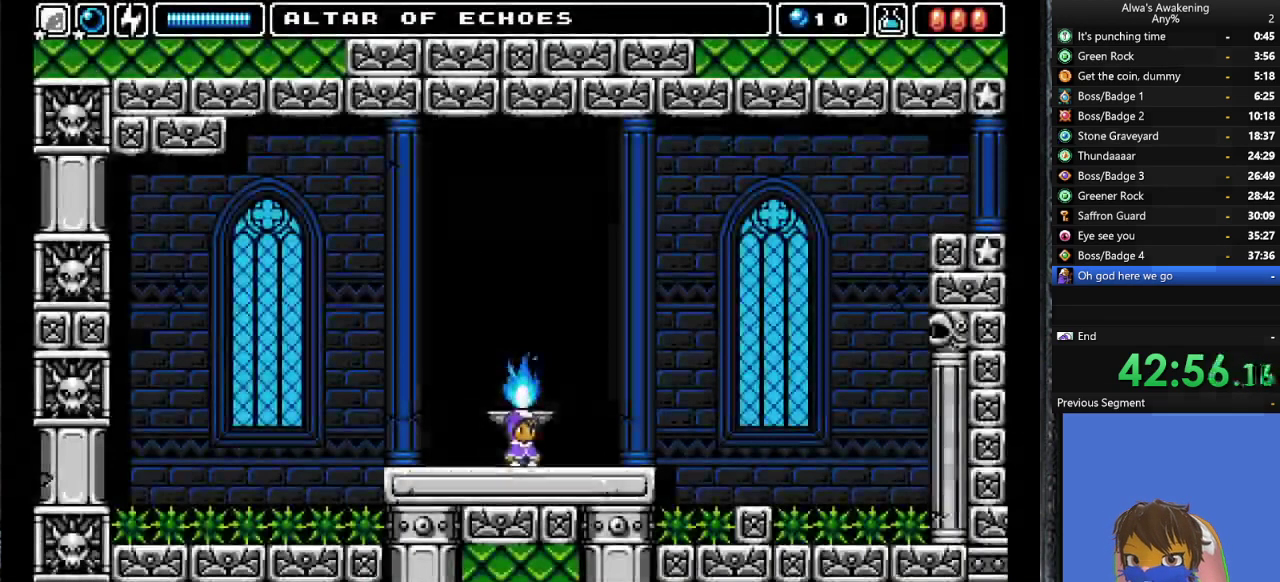
{"buttons": ["DPAD_RIGHT"], "left_stick": "center", "events": []}
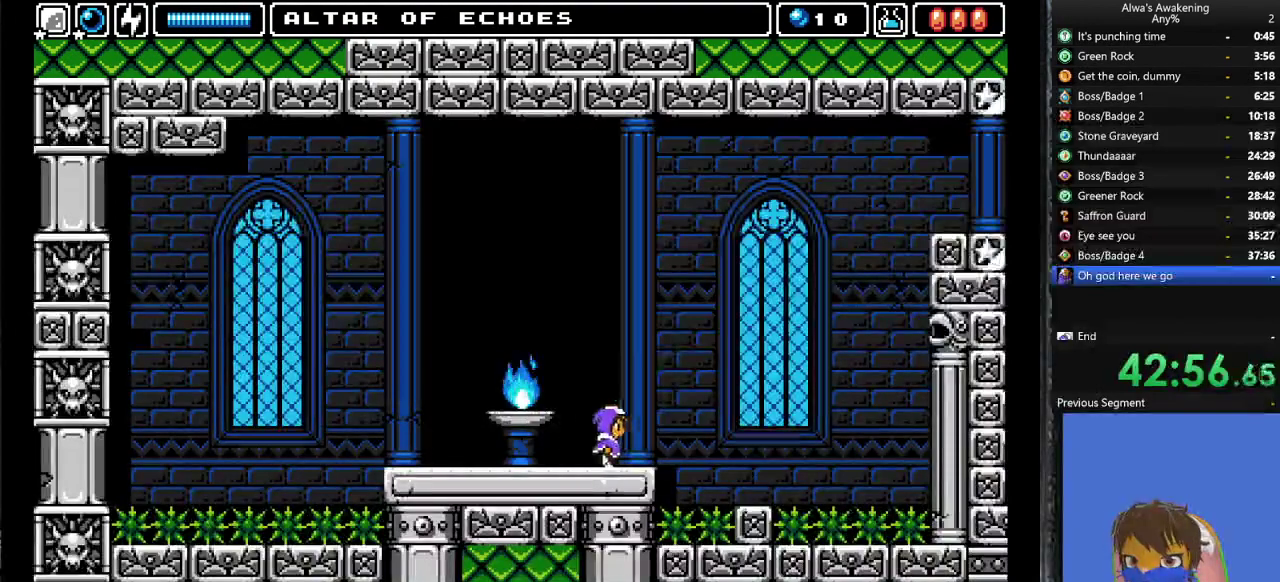
{"buttons": ["DPAD_RIGHT"], "left_stick": "center", "events": [[33, "CROSS", "down"], [133, "CROSS", "up"]]}
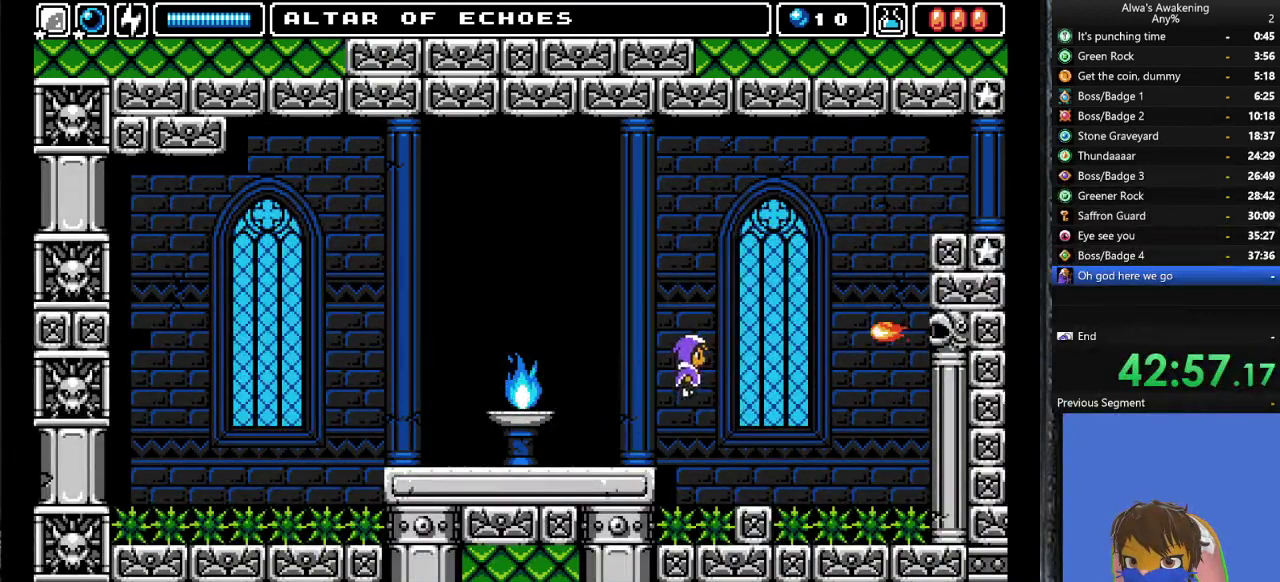
{"buttons": ["DPAD_UP"], "left_stick": "center", "events": [[333, "DPAD_RIGHT", "up"], [433, "DPAD_UP", "down"]]}
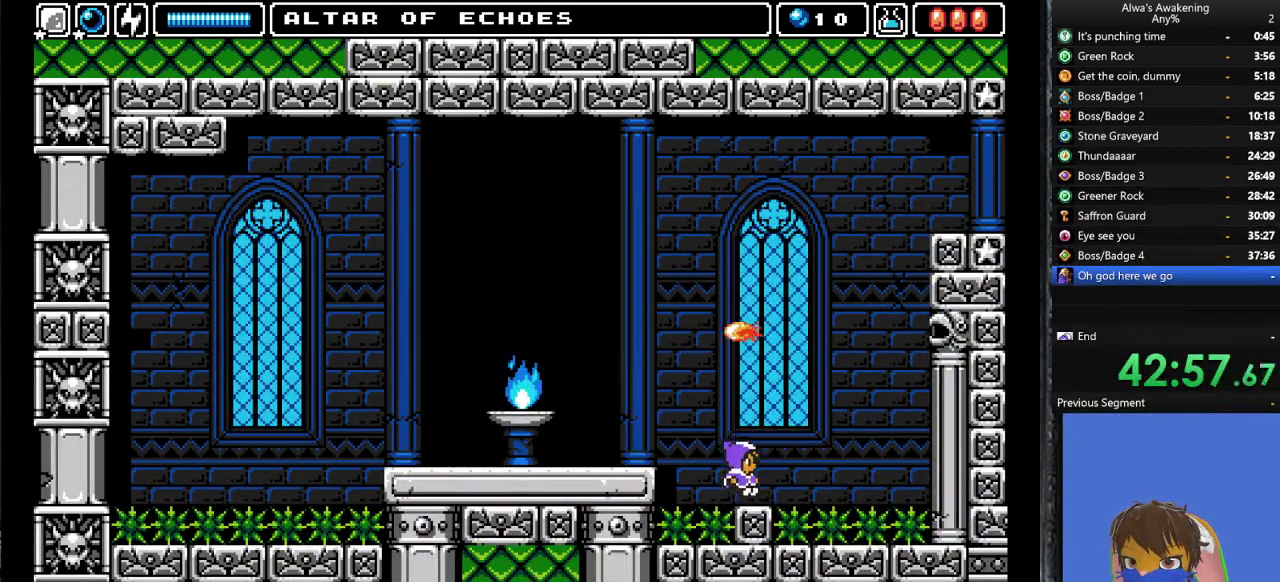
{"buttons": ["CROSS", "SQUARE", "DPAD_UP", "DPAD_RIGHT"], "left_stick": "center", "events": [[33, "CROSS", "down"], [33, "SQUARE", "down"], [500, "DPAD_RIGHT", "down"]]}
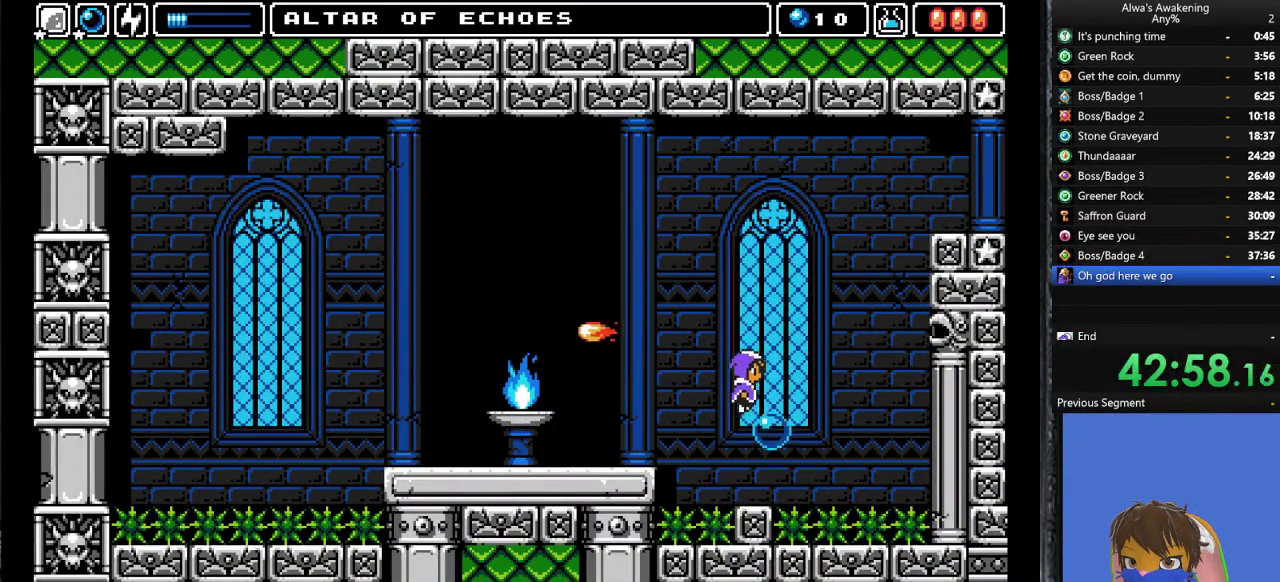
{"buttons": [], "left_stick": "center", "events": [[33, "DPAD_UP", "up"], [67, "CROSS", "up"], [67, "SQUARE", "up"], [133, "DPAD_RIGHT", "up"]]}
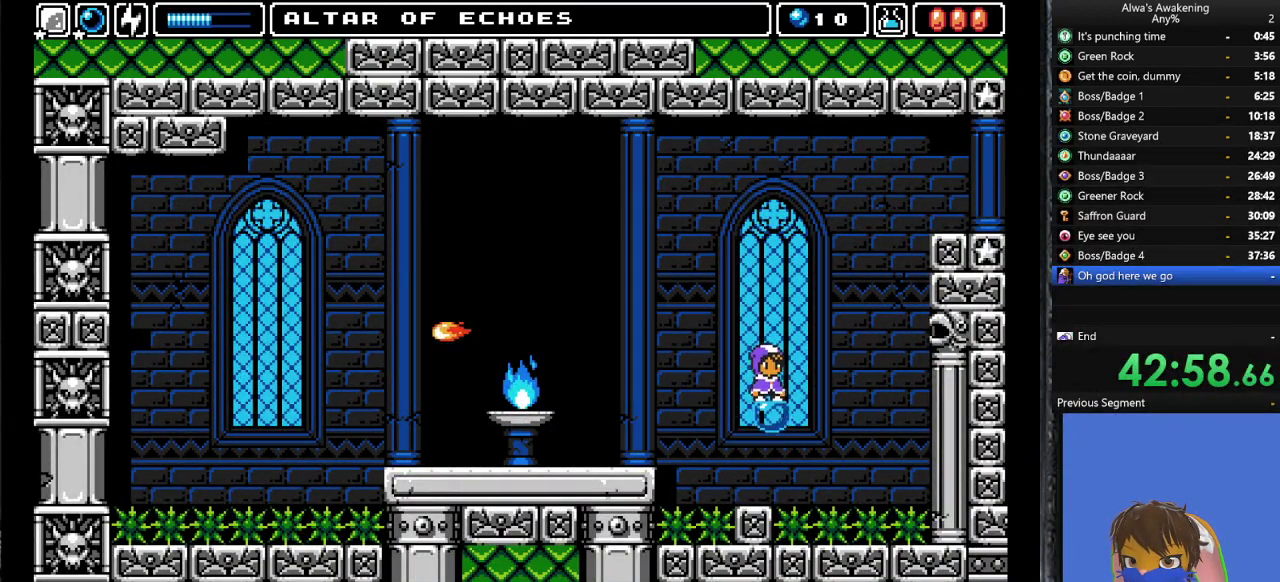
{"buttons": ["CROSS"], "left_stick": "center", "events": [[333, "CROSS", "down"]]}
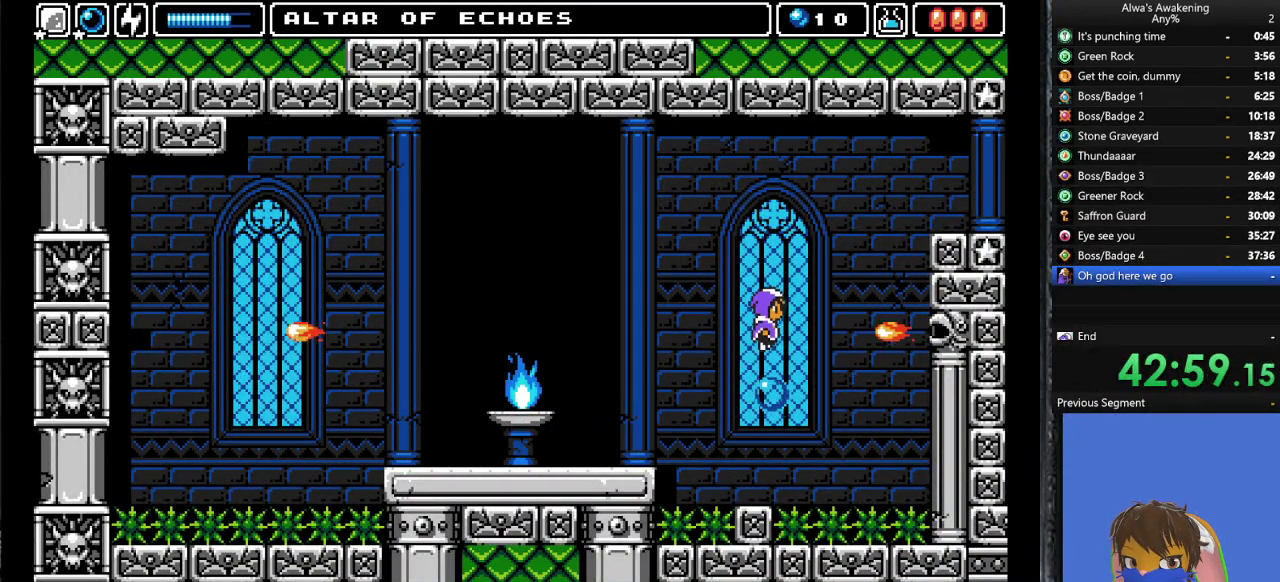
{"buttons": ["CROSS"], "left_stick": "center", "events": []}
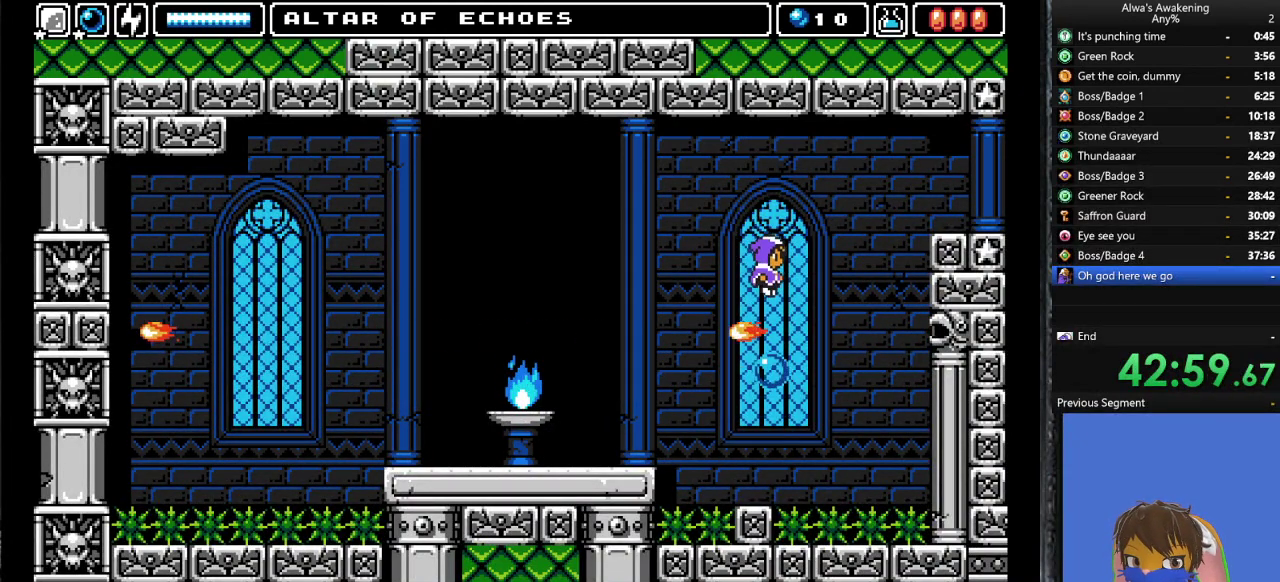
{"buttons": ["CROSS", "SQUARE", "DPAD_UP"], "left_stick": "center", "events": [[100, "DPAD_RIGHT", "down"], [133, "DPAD_RIGHT", "up"], [200, "CROSS", "up"], [333, "DPAD_UP", "down"], [367, "CROSS", "down"], [400, "SQUARE", "down"]]}
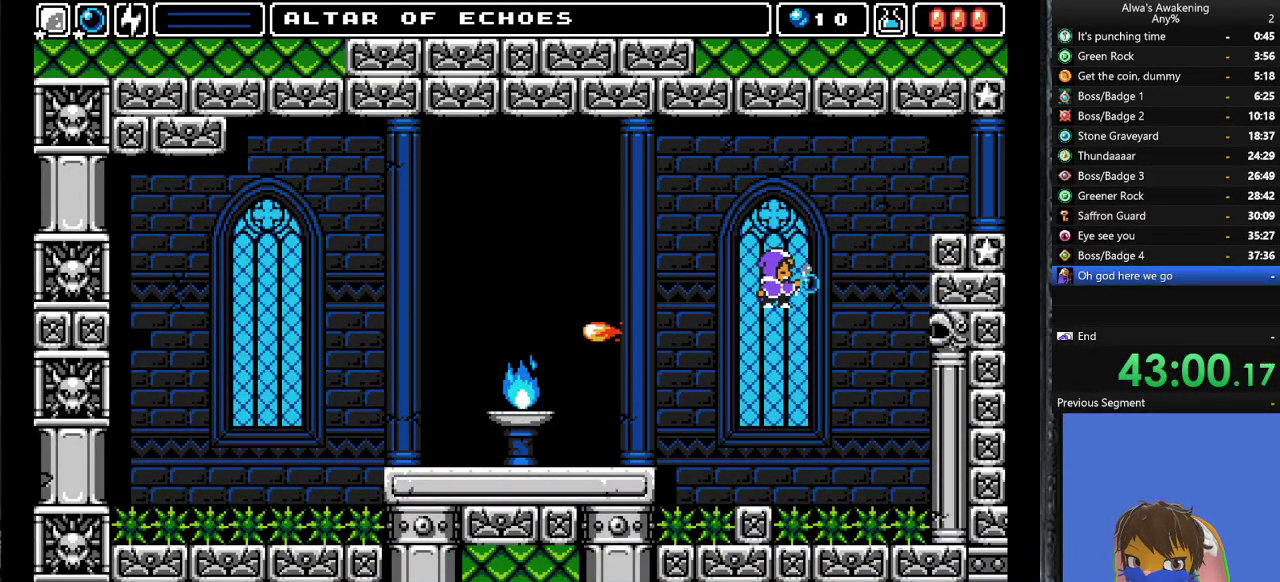
{"buttons": [], "left_stick": "center", "events": [[300, "DPAD_RIGHT", "down"], [333, "DPAD_UP", "up"], [367, "CROSS", "up"], [367, "SQUARE", "up"], [500, "DPAD_RIGHT", "up"]]}
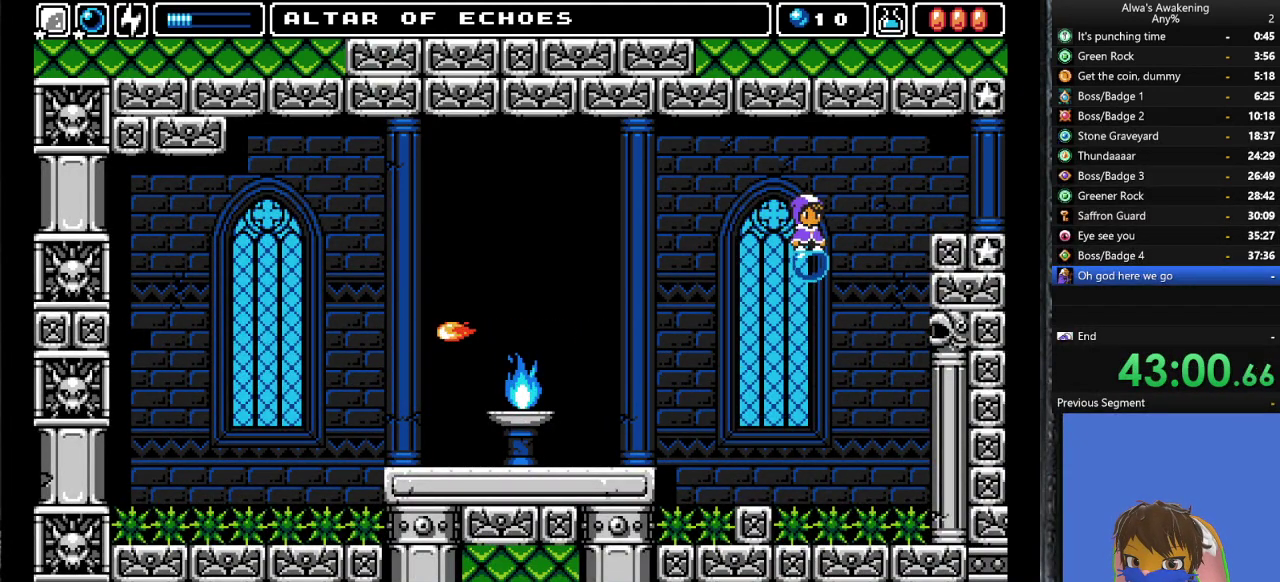
{"buttons": ["CROSS", "DPAD_RIGHT"], "left_stick": "center", "events": [[133, "DPAD_RIGHT", "down"], [200, "CROSS", "down"]]}
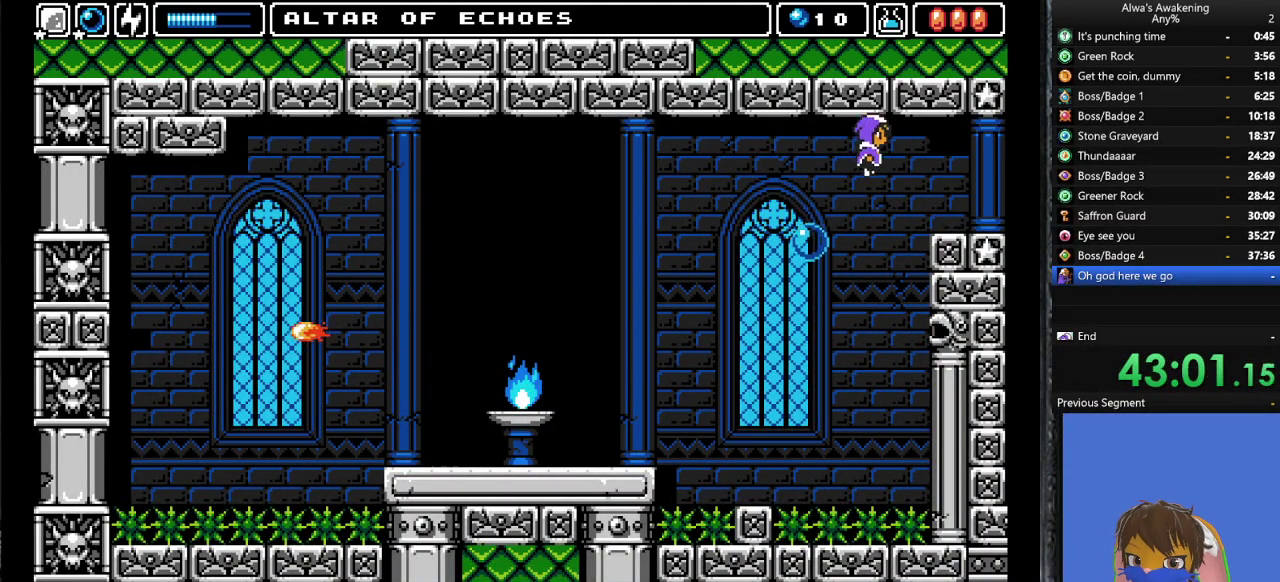
{"buttons": ["DPAD_RIGHT"], "left_stick": "center", "events": [[67, "CROSS", "up"]]}
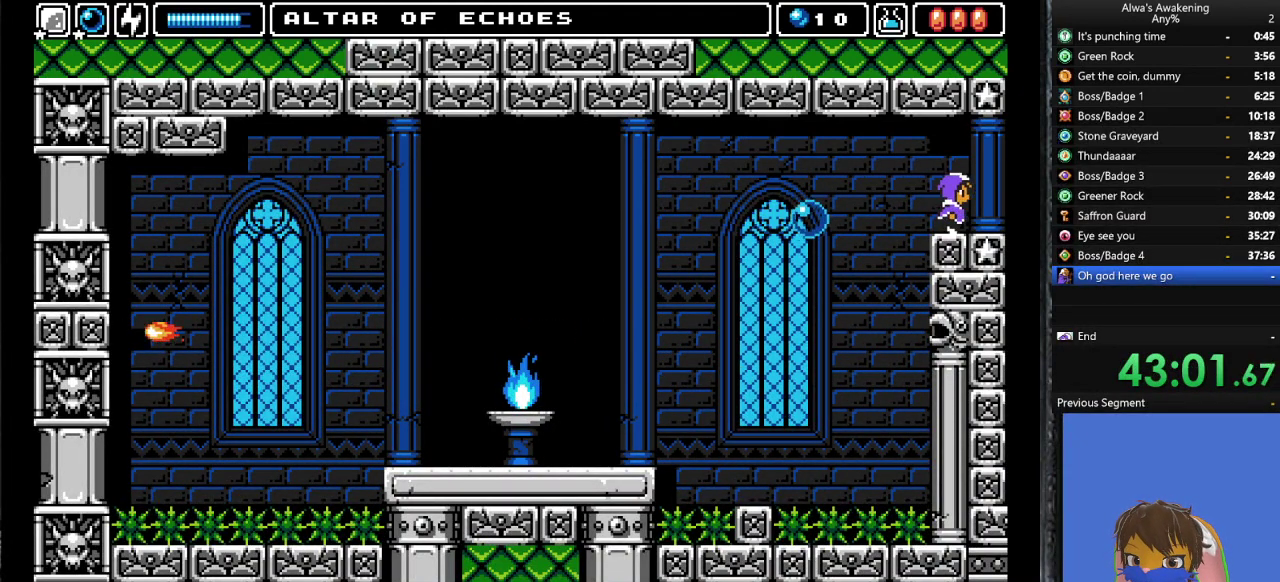
{"buttons": ["DPAD_RIGHT"], "left_stick": "center", "events": []}
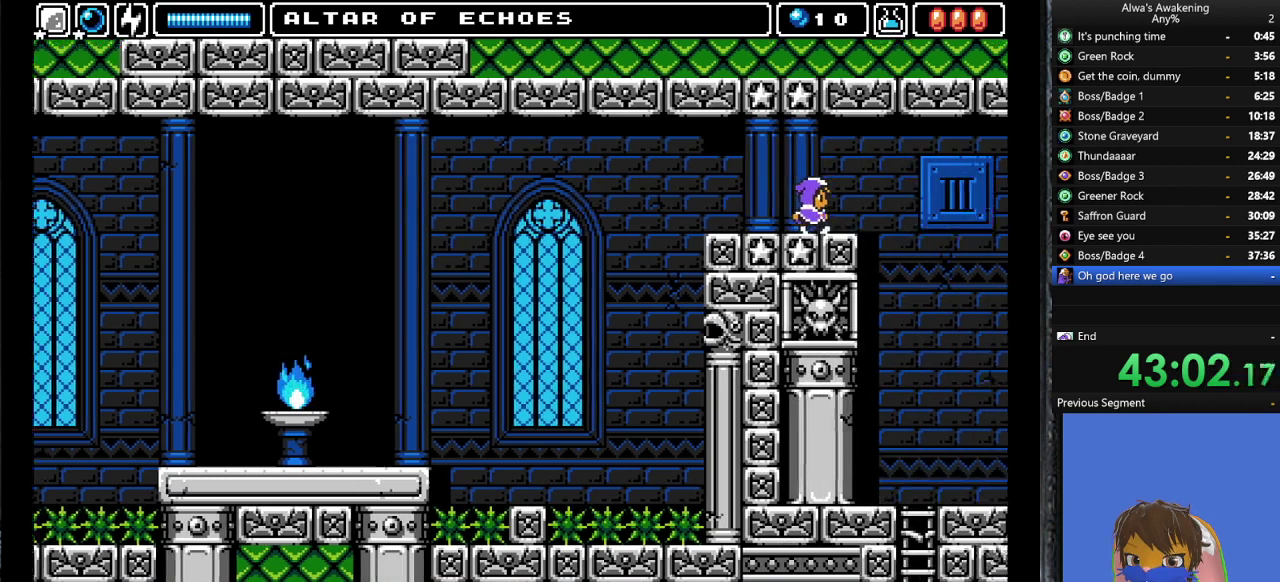
{"buttons": ["DPAD_RIGHT"], "left_stick": "center", "events": []}
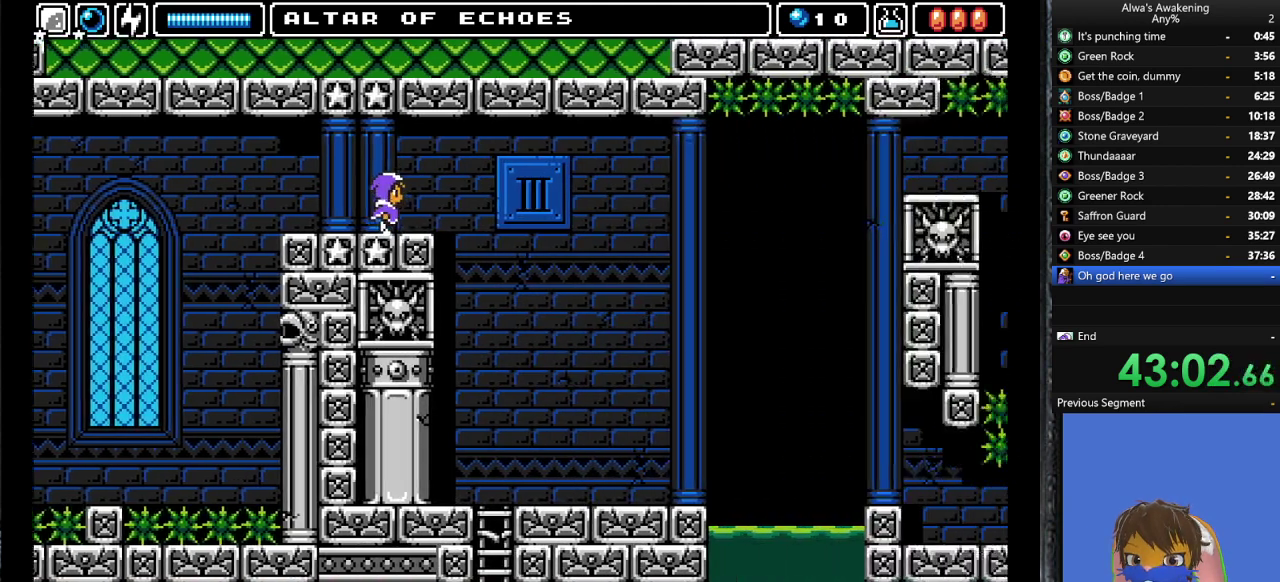
{"buttons": ["DPAD_RIGHT"], "left_stick": "center", "events": []}